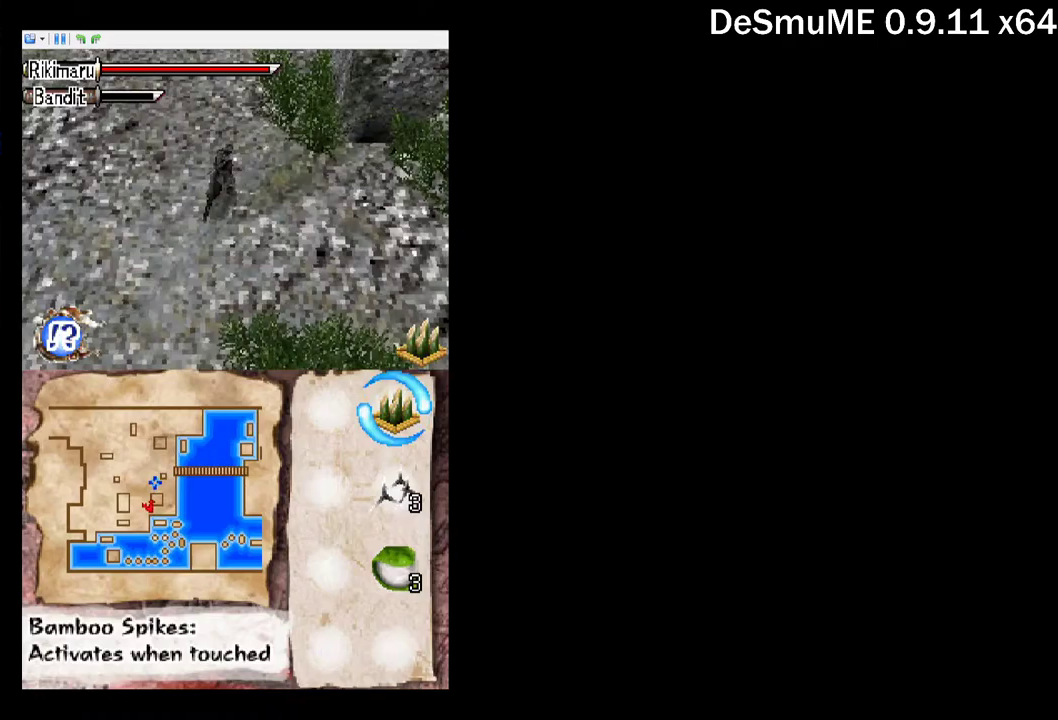
Gameplay with a controller (Xbox layout); each line is a JSON object with the inputs held at the frame after it. "events" lists button and stick changes between this image and that frame as [ms after this image, input, new state], when the widget could be followed in between. Not read: L3 R3 left_stick right_stick.
{"buttons": ["DPAD_UP"], "events": []}
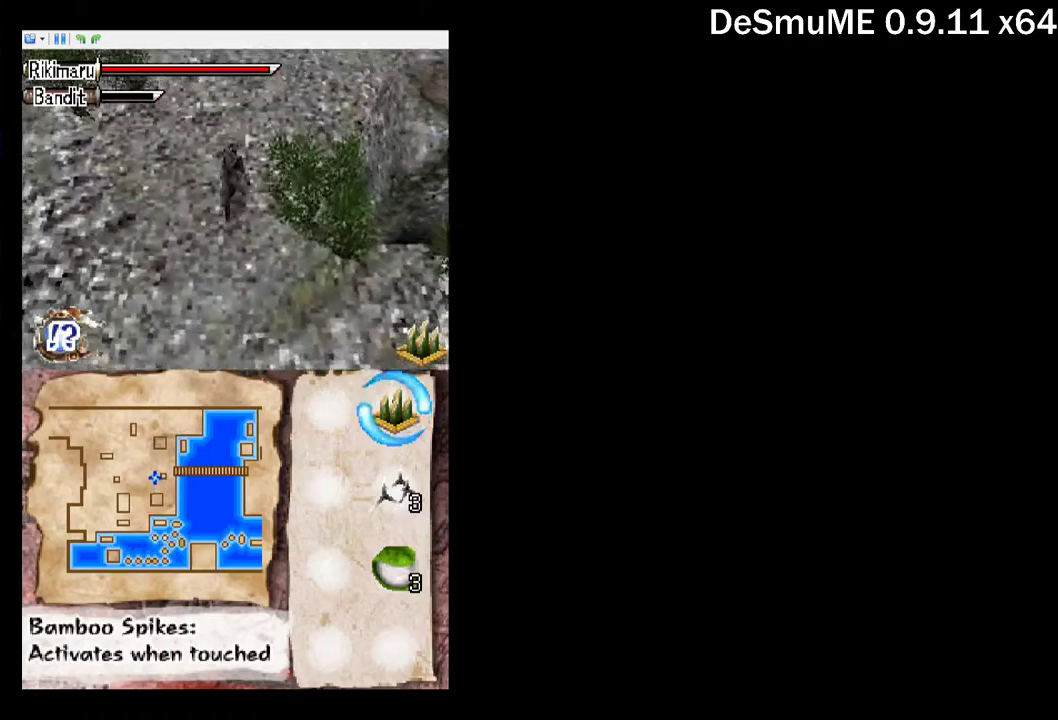
{"buttons": ["DPAD_UP"], "events": []}
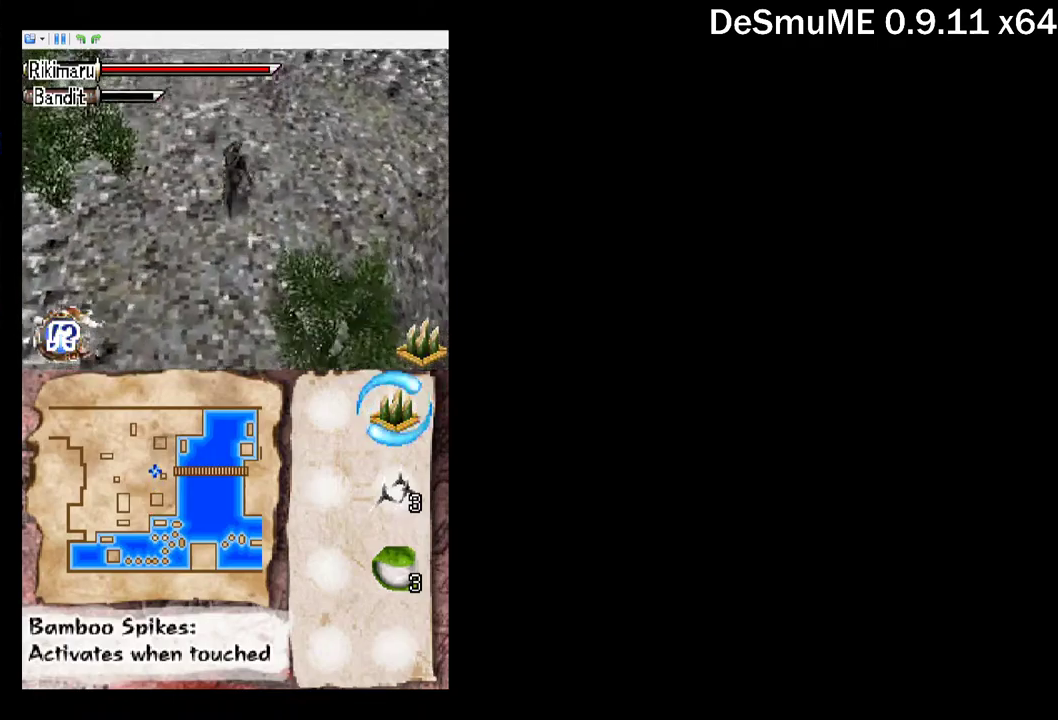
{"buttons": ["DPAD_UP"], "events": []}
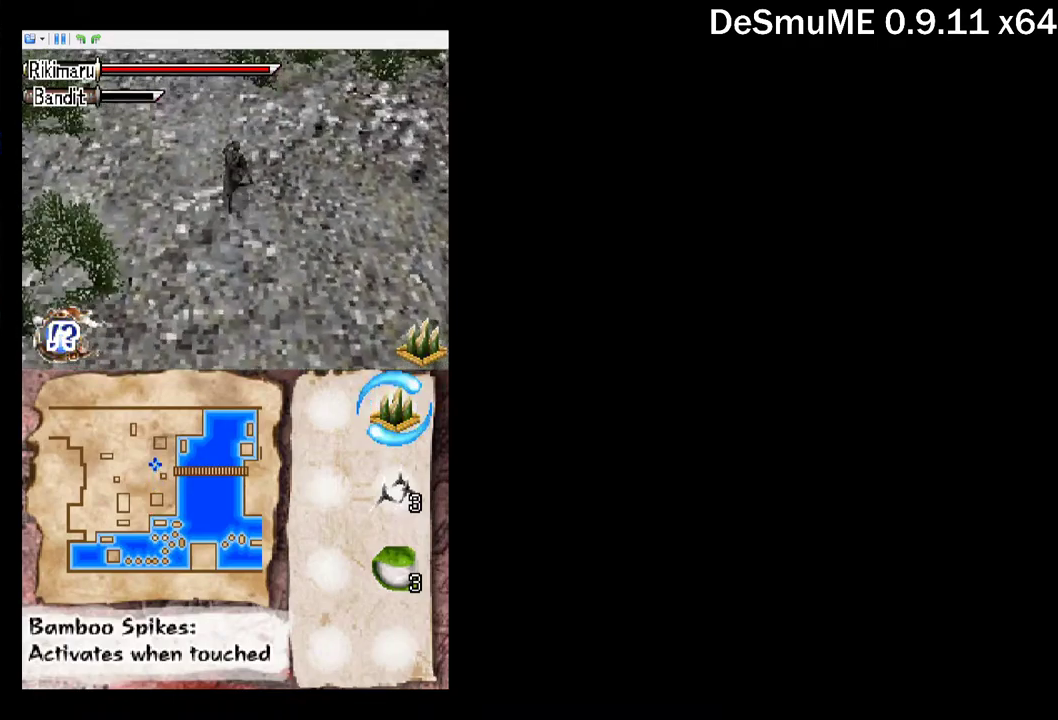
{"buttons": ["DPAD_UP", "DPAD_LEFT"], "events": [[433, "DPAD_LEFT", "down"]]}
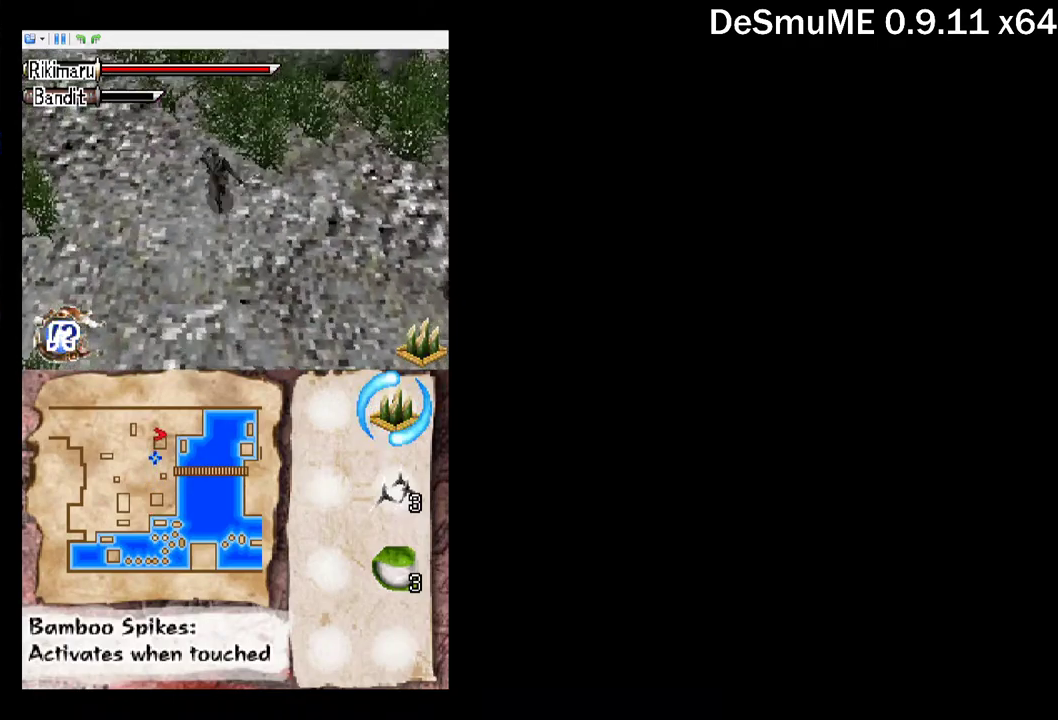
{"buttons": ["DPAD_UP"], "events": [[133, "DPAD_LEFT", "up"], [383, "DPAD_LEFT", "down"], [500, "DPAD_LEFT", "up"]]}
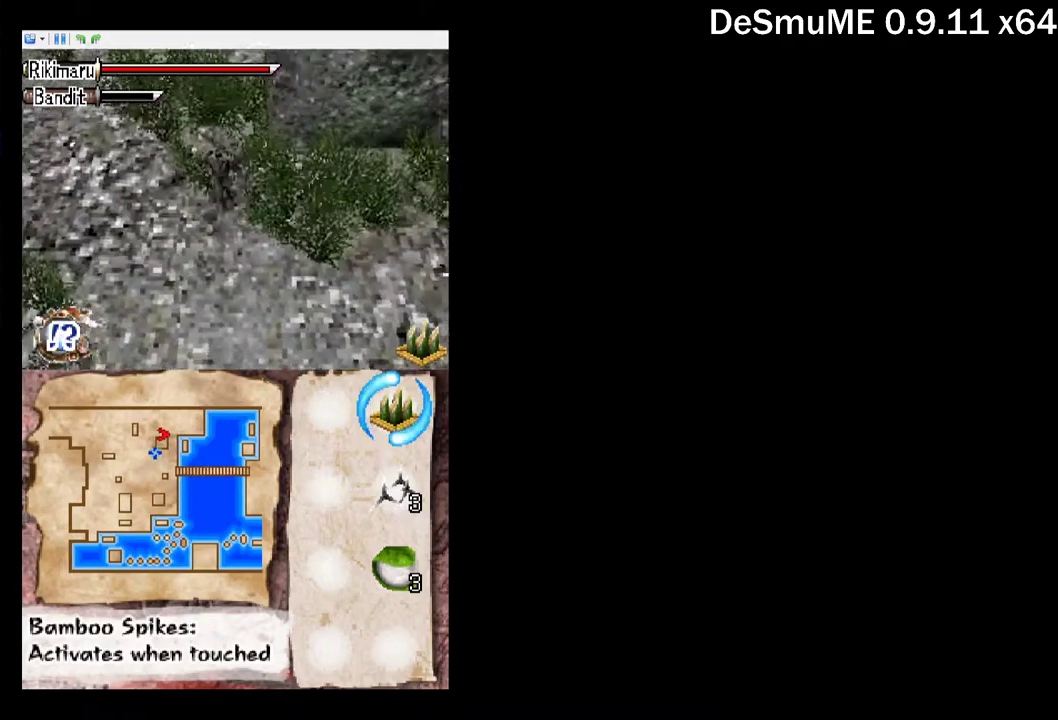
{"buttons": ["DPAD_UP"], "events": []}
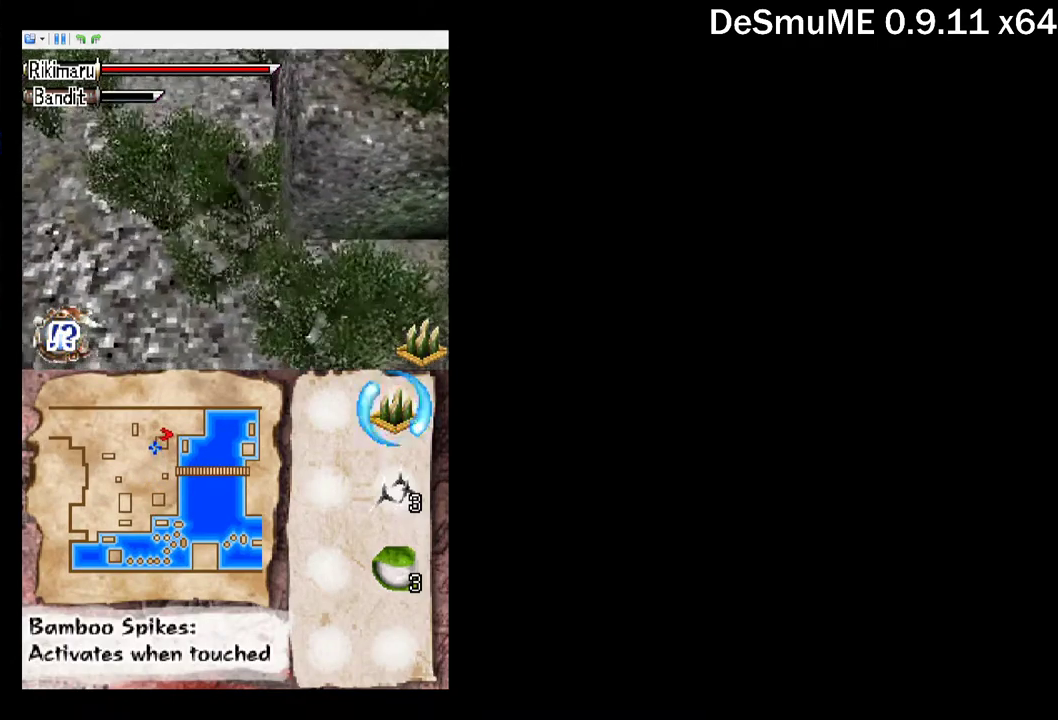
{"buttons": ["DPAD_UP"], "events": []}
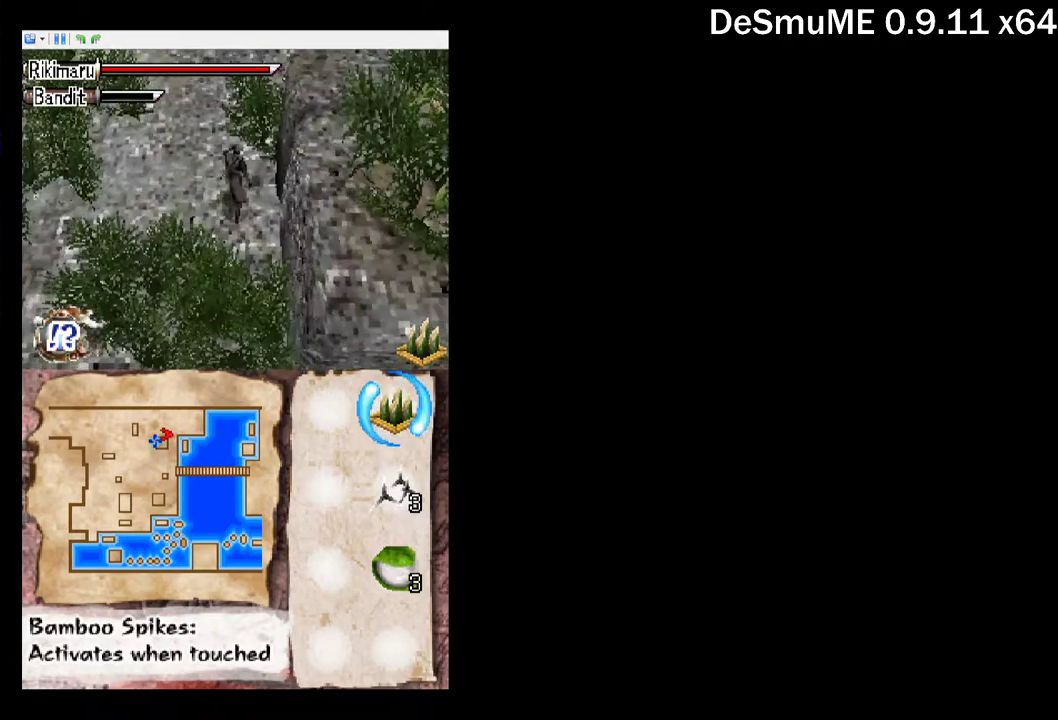
{"buttons": ["DPAD_RIGHT"], "events": [[417, "DPAD_RIGHT", "down"], [500, "DPAD_UP", "up"]]}
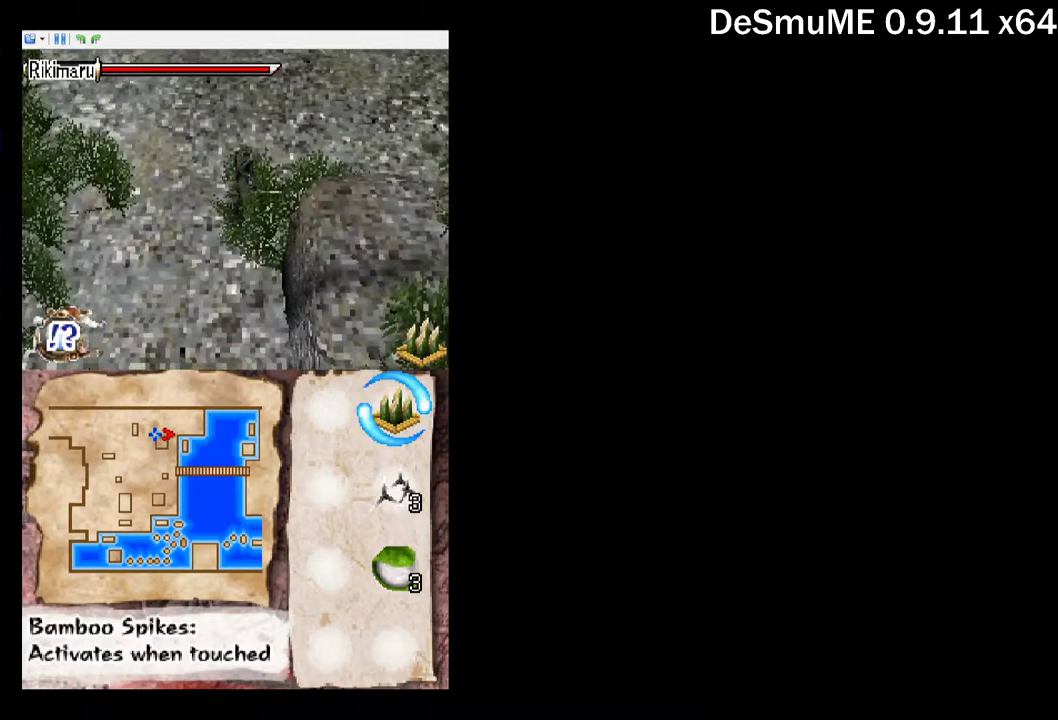
{"buttons": ["DPAD_RIGHT"], "events": [[100, "DPAD_DOWN", "down"], [200, "DPAD_DOWN", "up"]]}
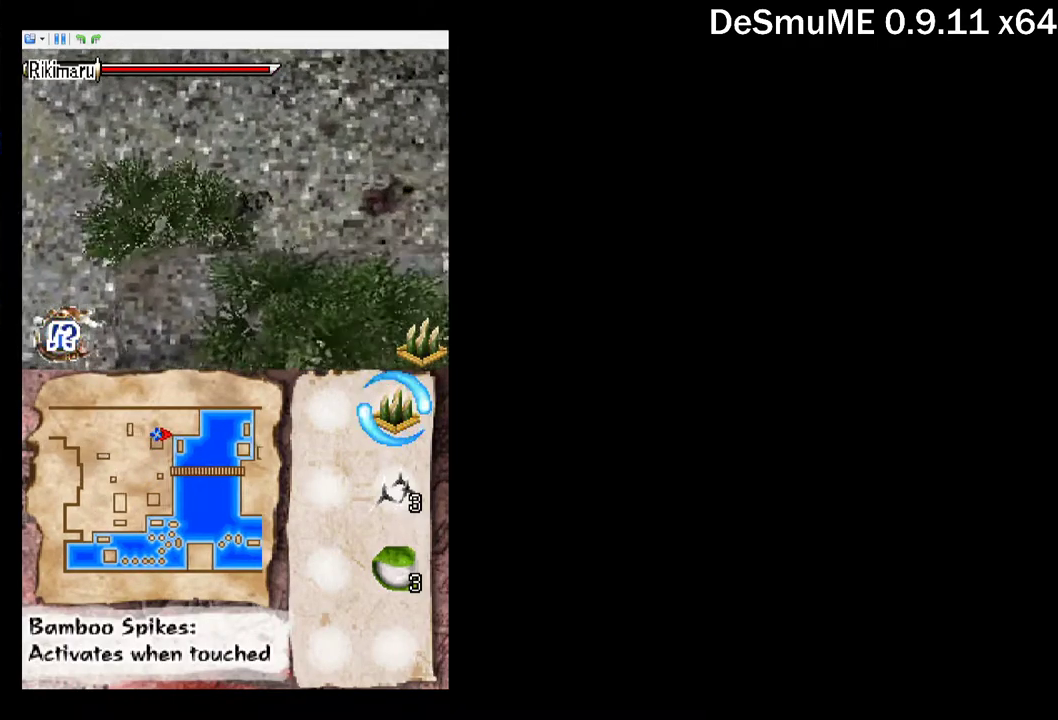
{"buttons": ["X", "DPAD_RIGHT"], "events": [[83, "A", "down"], [250, "A", "up"], [283, "DPAD_RIGHT", "up"], [383, "DPAD_RIGHT", "down"], [450, "X", "down"]]}
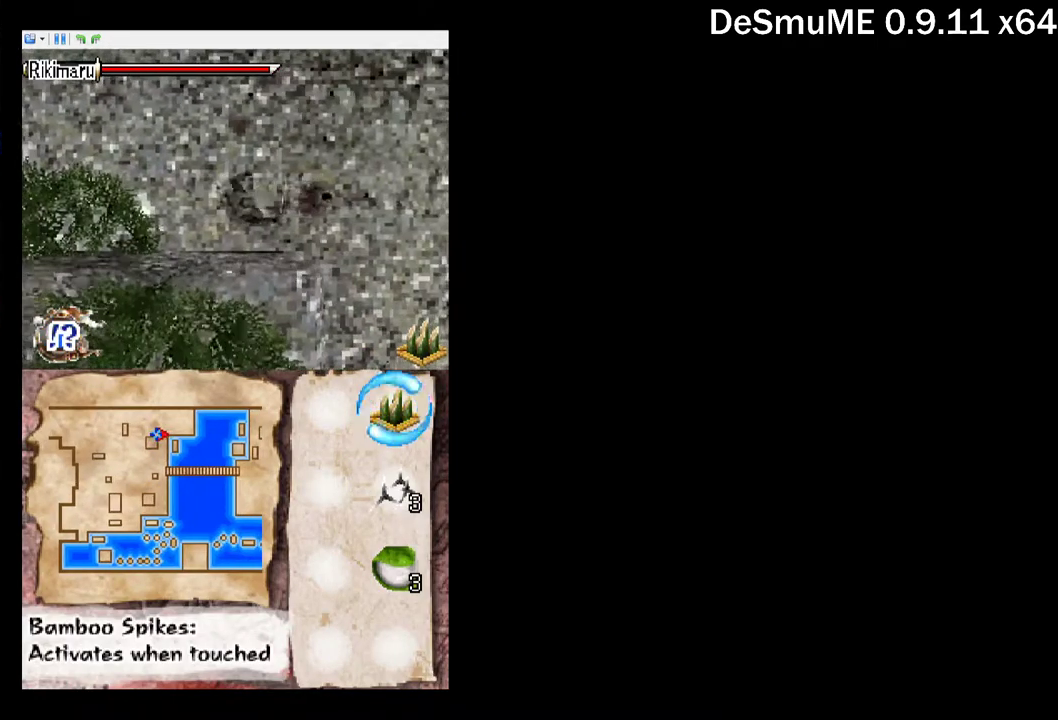
{"buttons": ["DPAD_RIGHT"], "events": [[67, "X", "up"], [200, "A", "down"], [317, "A", "up"]]}
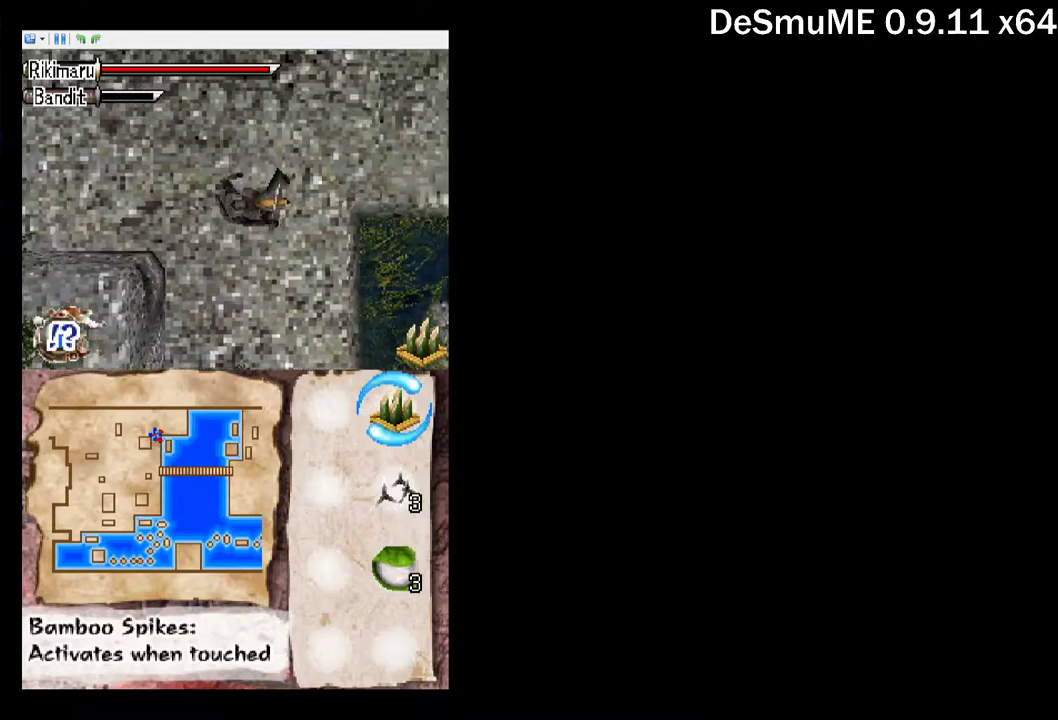
{"buttons": ["DPAD_DOWN"], "events": [[34, "DPAD_DOWN", "down"], [467, "DPAD_RIGHT", "up"]]}
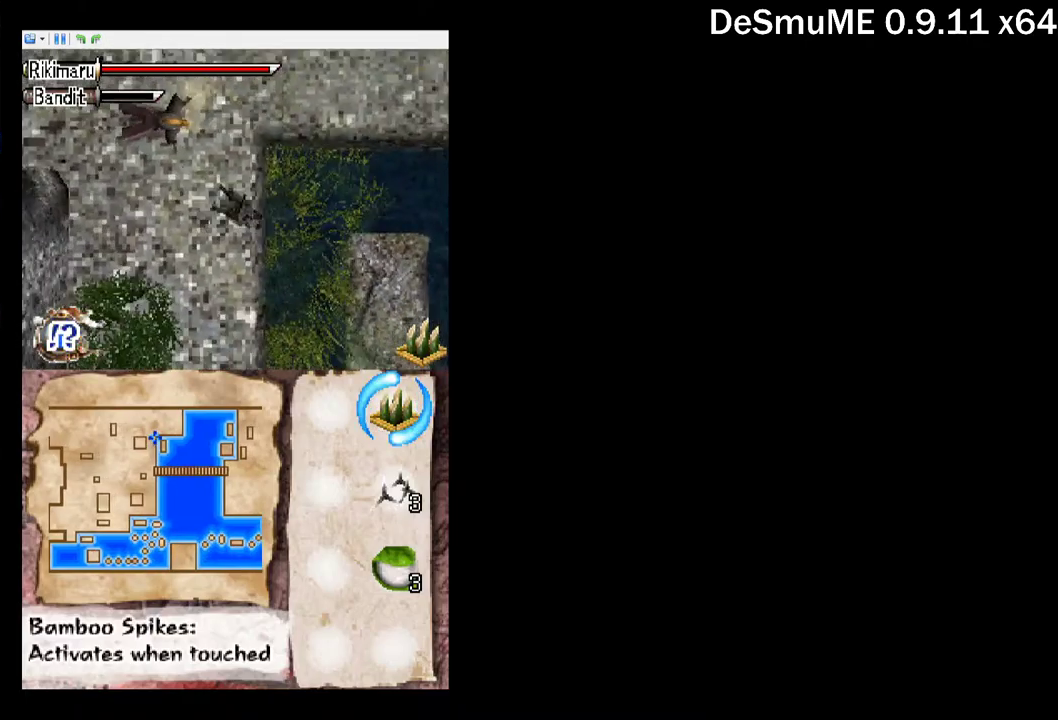
{"buttons": ["DPAD_DOWN"], "events": []}
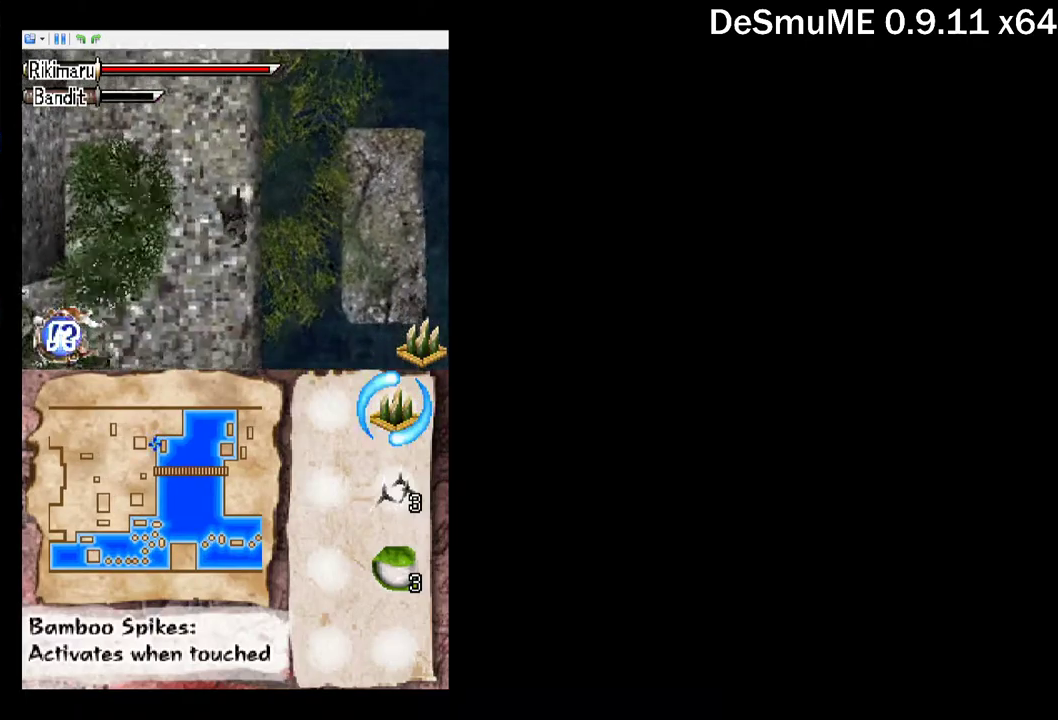
{"buttons": ["DPAD_DOWN"], "events": []}
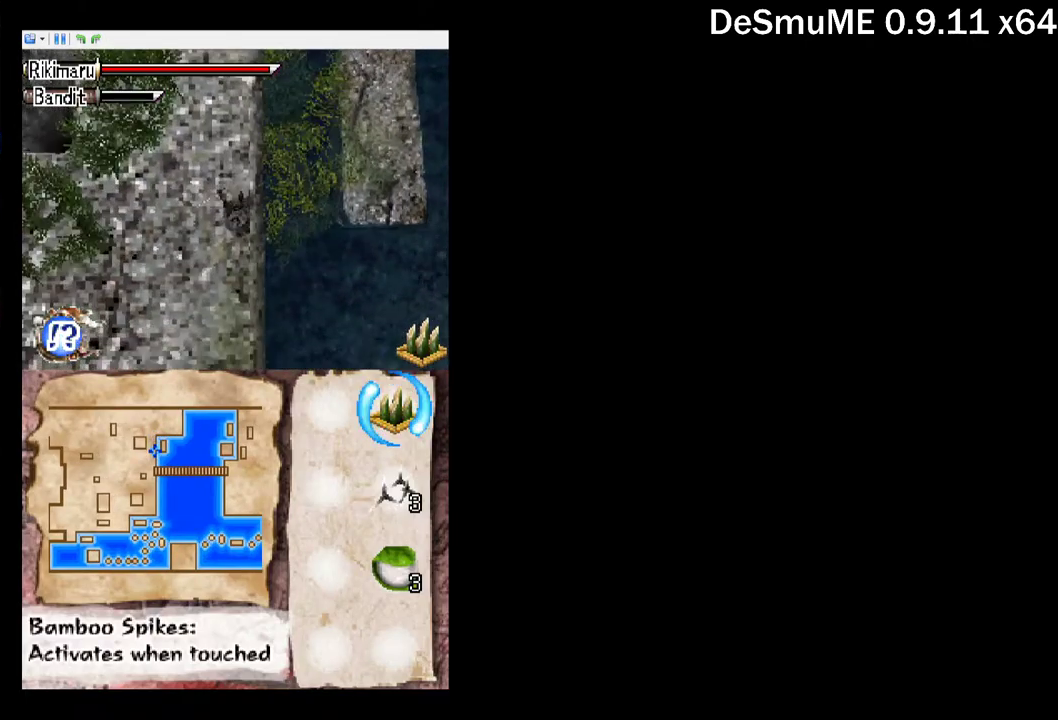
{"buttons": ["DPAD_DOWN"], "events": []}
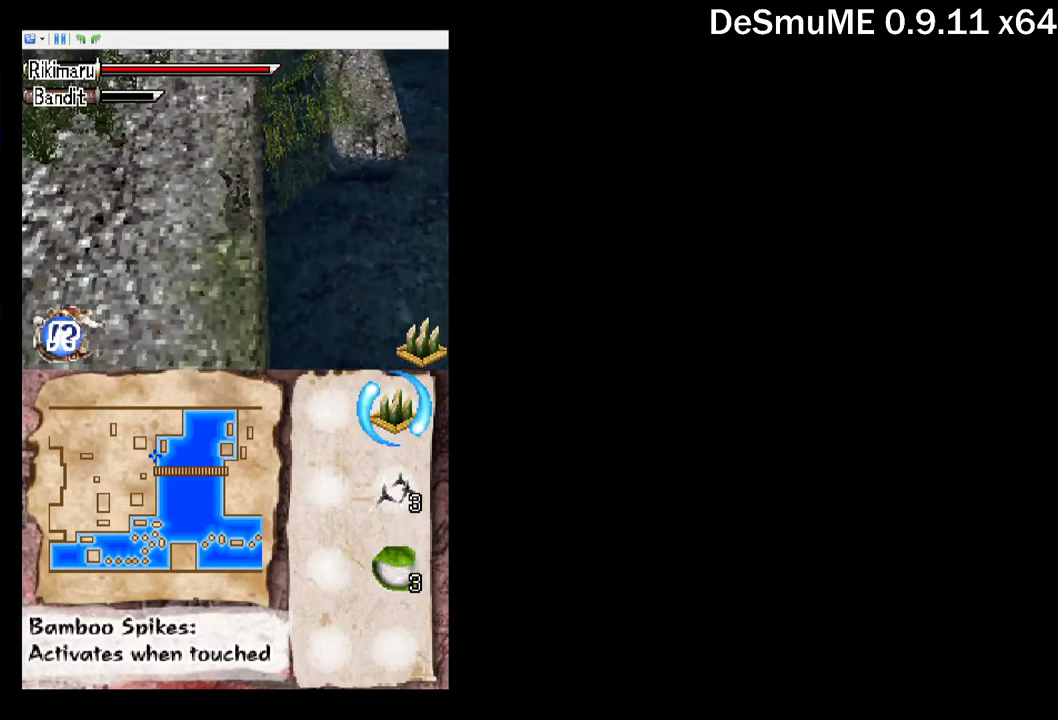
{"buttons": ["A", "DPAD_DOWN"], "events": [[500, "A", "down"]]}
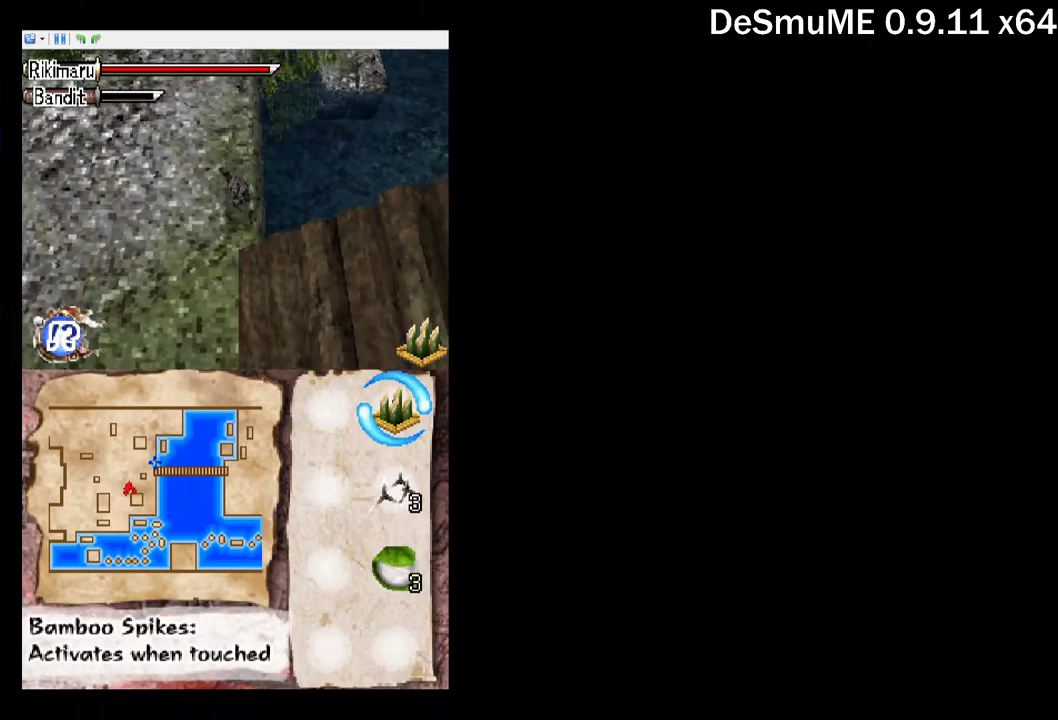
{"buttons": ["DPAD_DOWN", "DPAD_RIGHT"], "events": [[150, "A", "up"], [450, "DPAD_RIGHT", "down"]]}
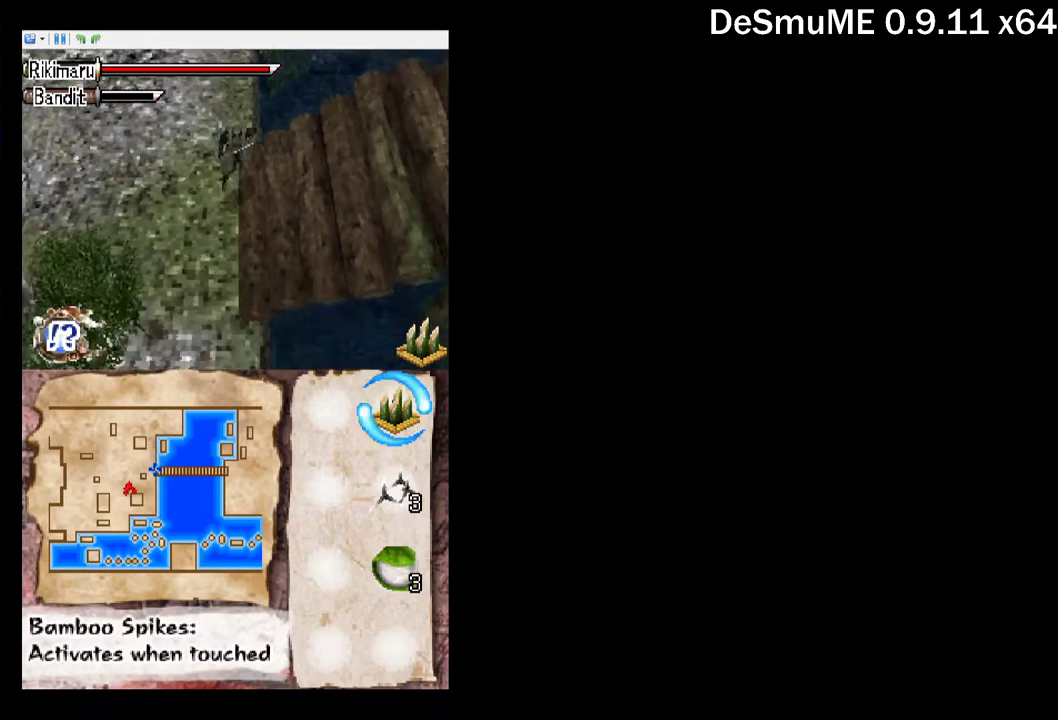
{"buttons": ["DPAD_RIGHT"], "events": [[167, "DPAD_DOWN", "up"]]}
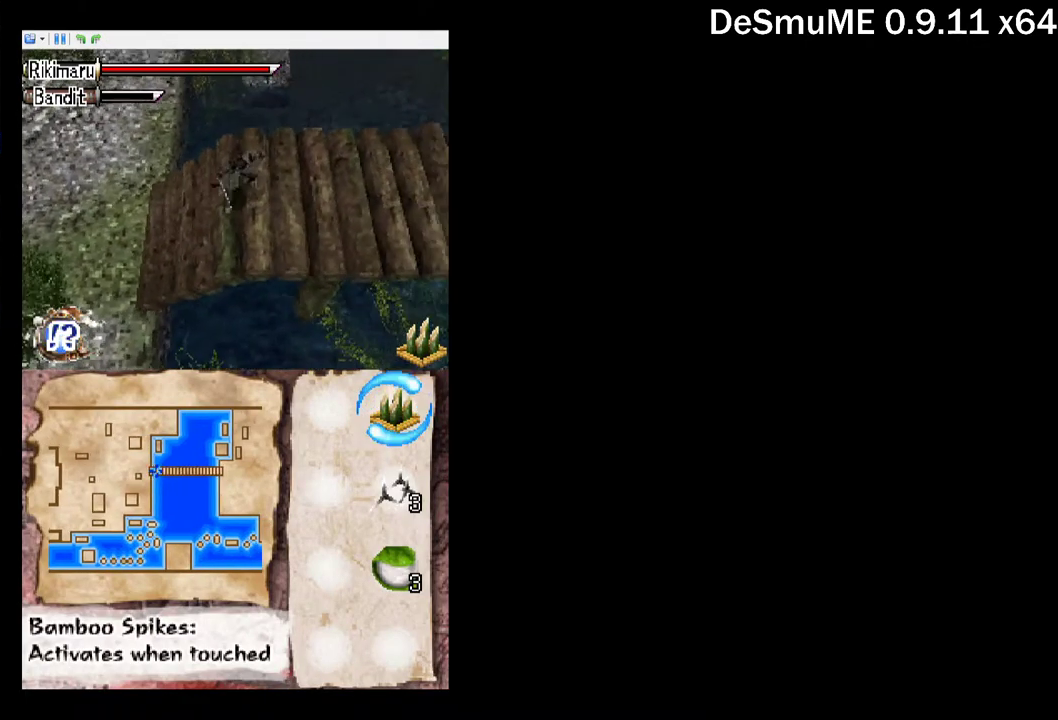
{"buttons": ["DPAD_RIGHT"], "events": []}
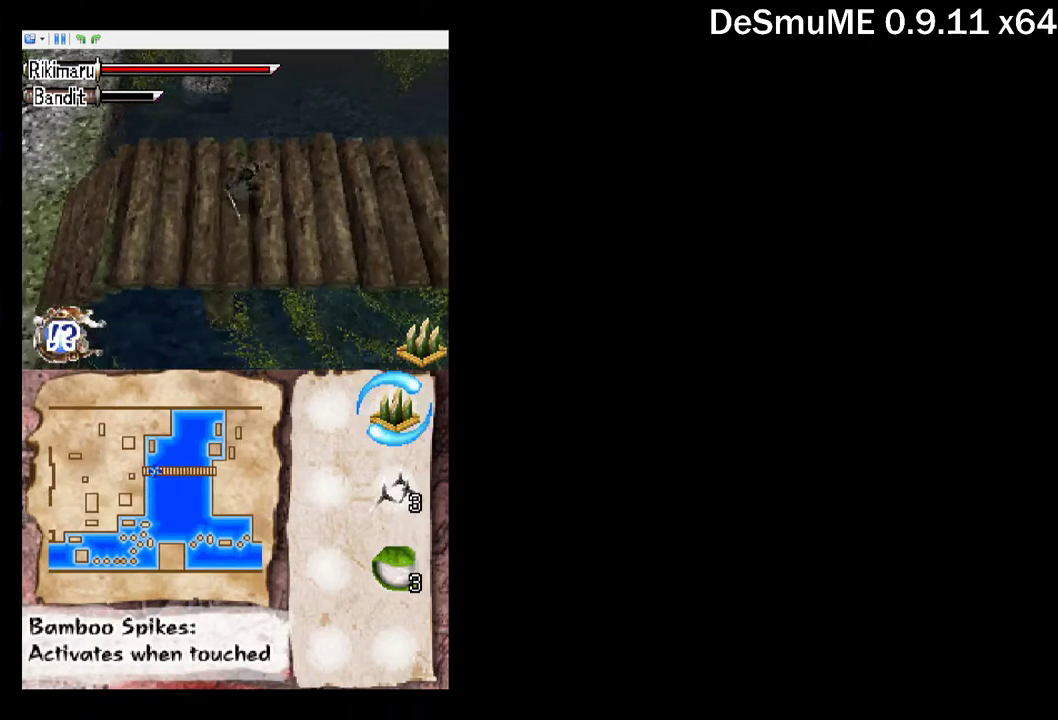
{"buttons": ["DPAD_RIGHT"], "events": [[250, "DPAD_UP", "down"], [400, "DPAD_UP", "up"]]}
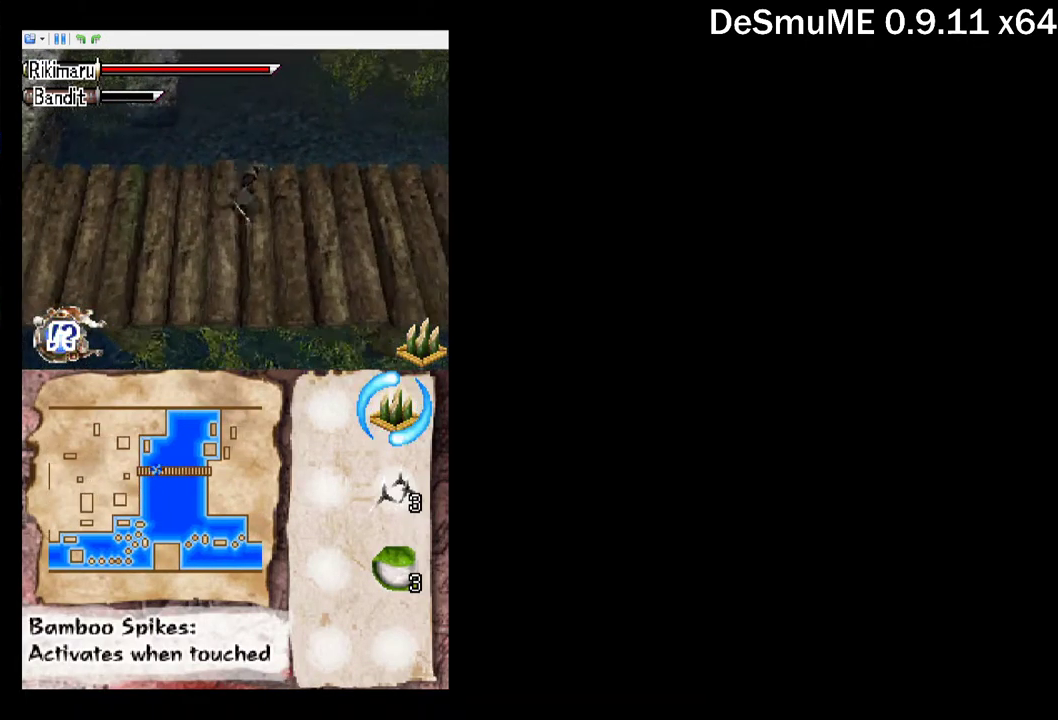
{"buttons": ["DPAD_RIGHT"], "events": [[17, "DPAD_UP", "down"], [167, "DPAD_UP", "up"]]}
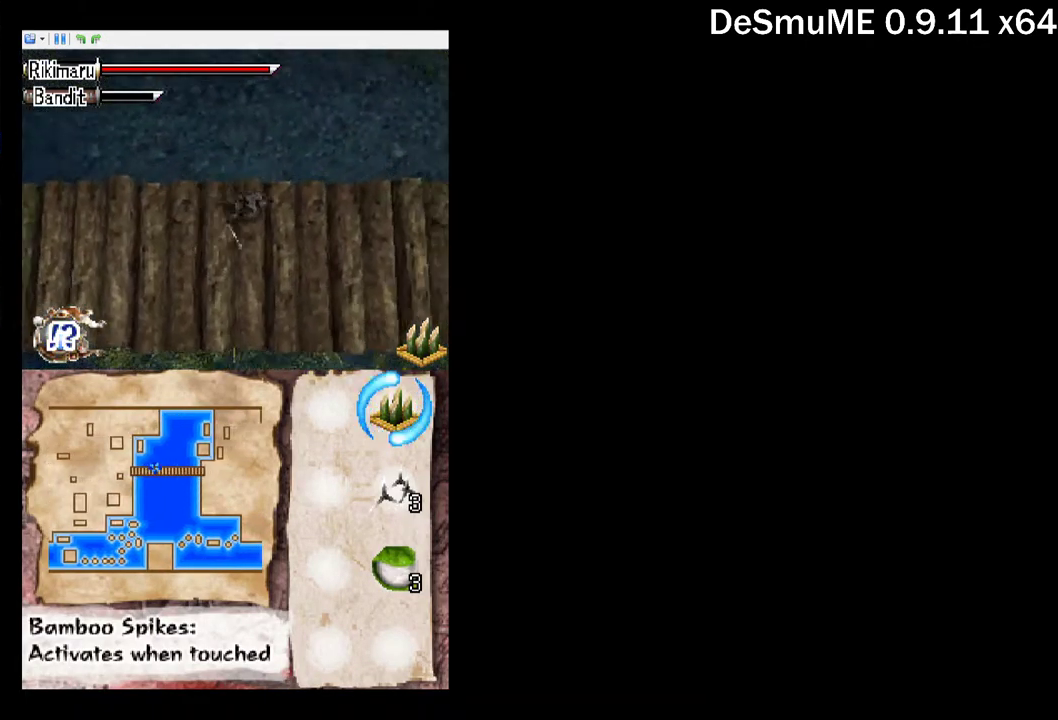
{"buttons": ["DPAD_RIGHT"], "events": []}
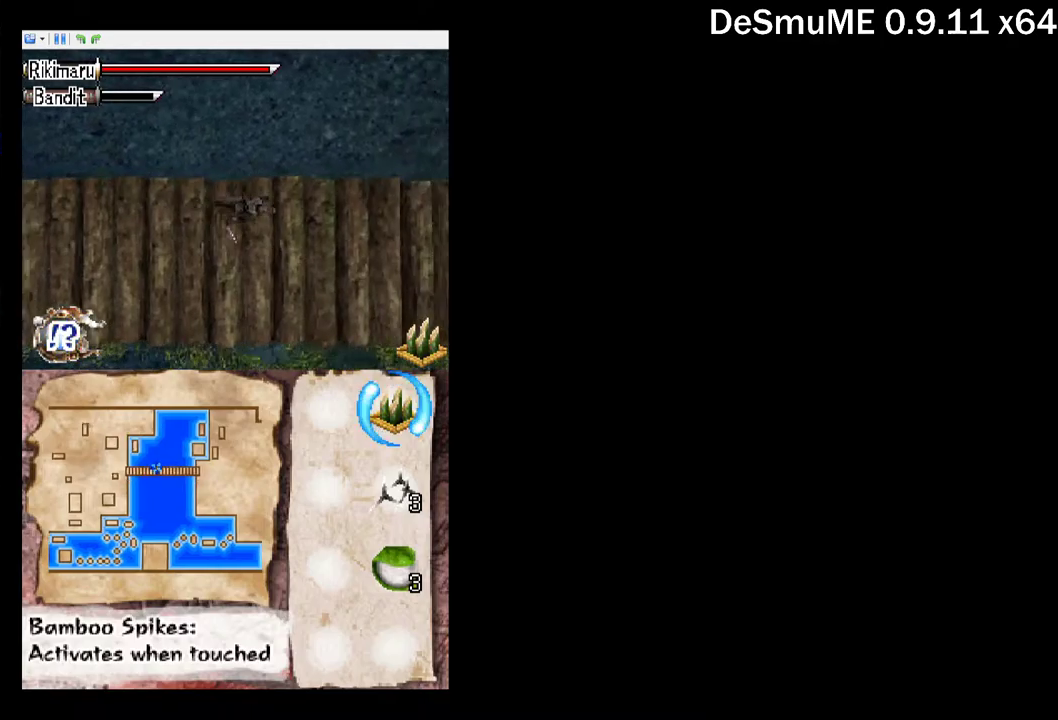
{"buttons": ["DPAD_RIGHT"], "events": []}
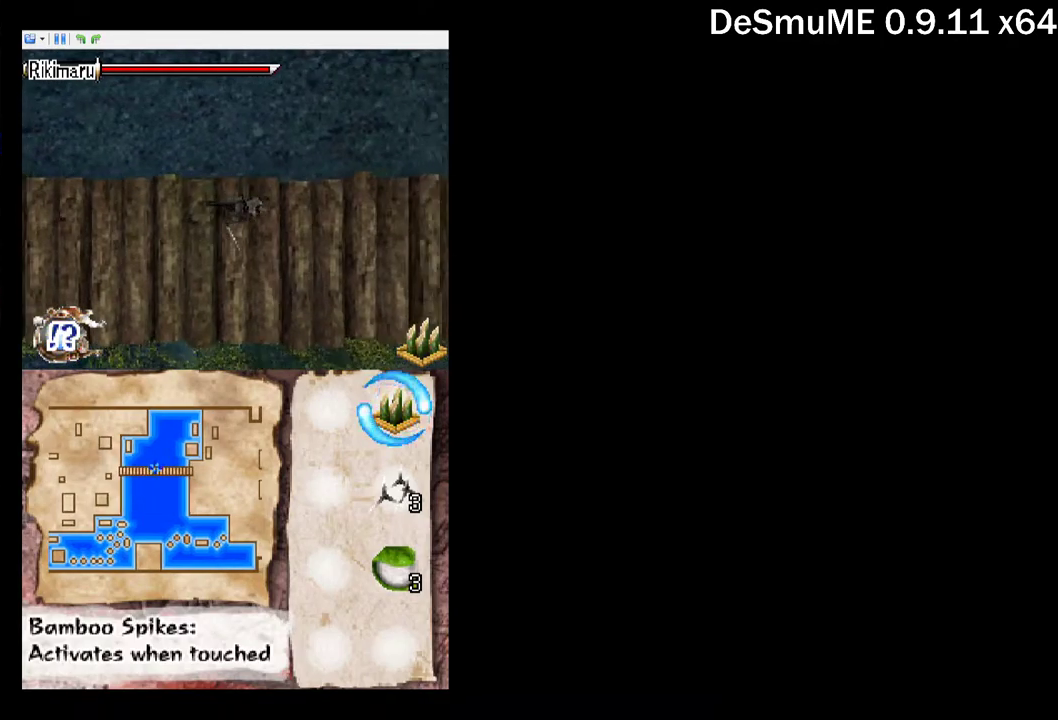
{"buttons": ["DPAD_RIGHT"], "events": []}
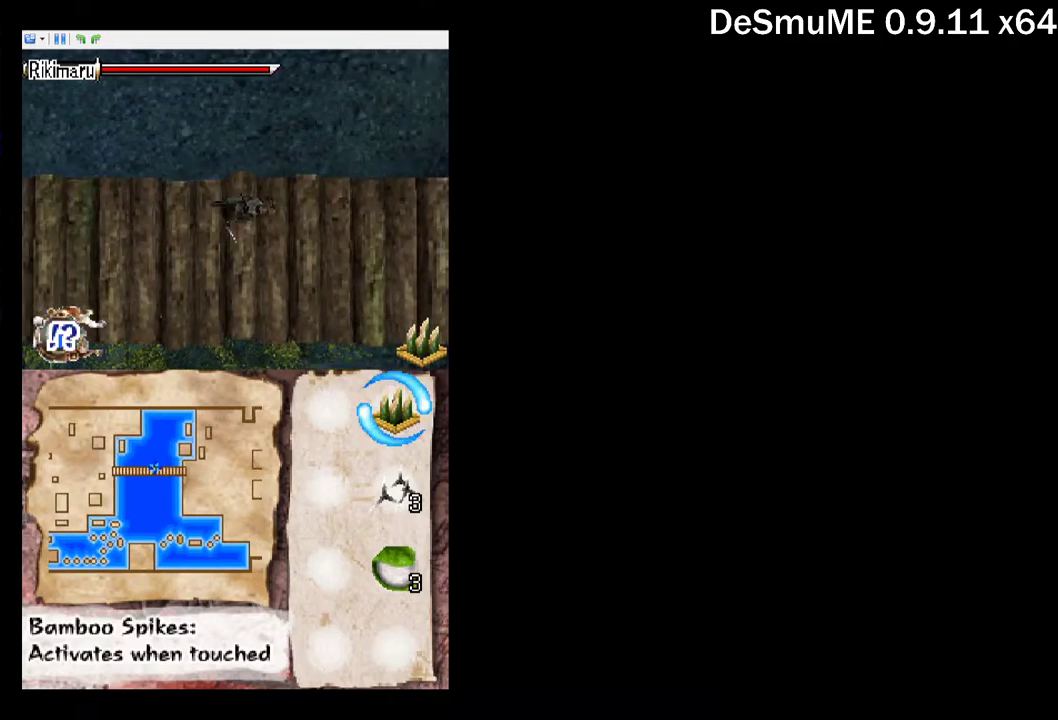
{"buttons": ["DPAD_RIGHT"], "events": []}
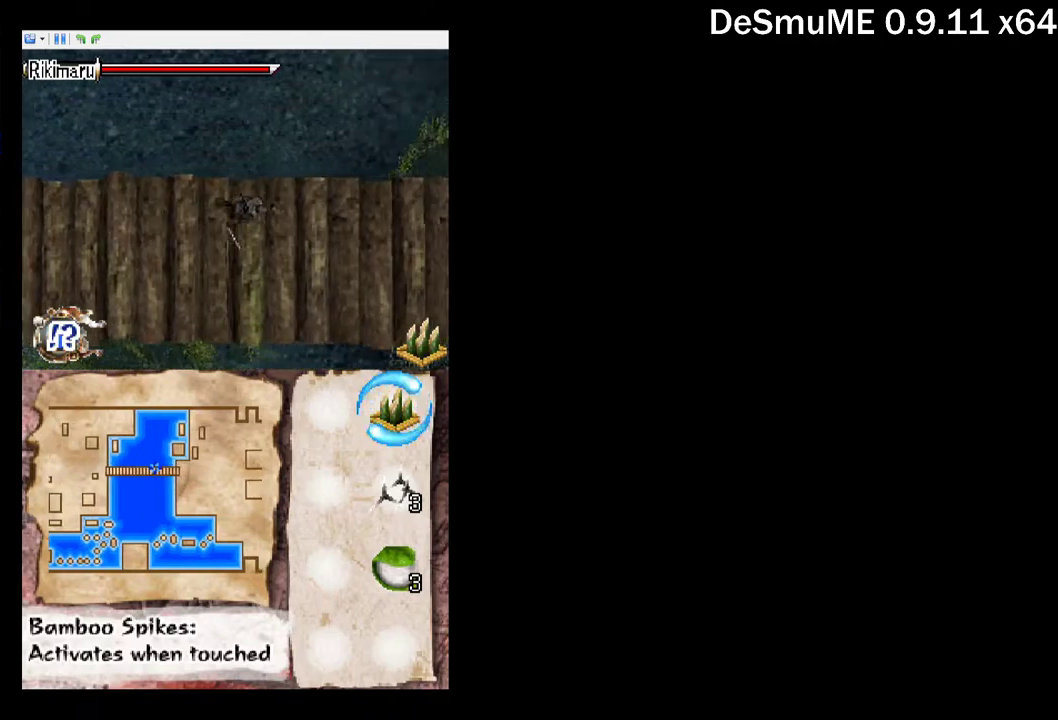
{"buttons": ["DPAD_RIGHT"], "events": []}
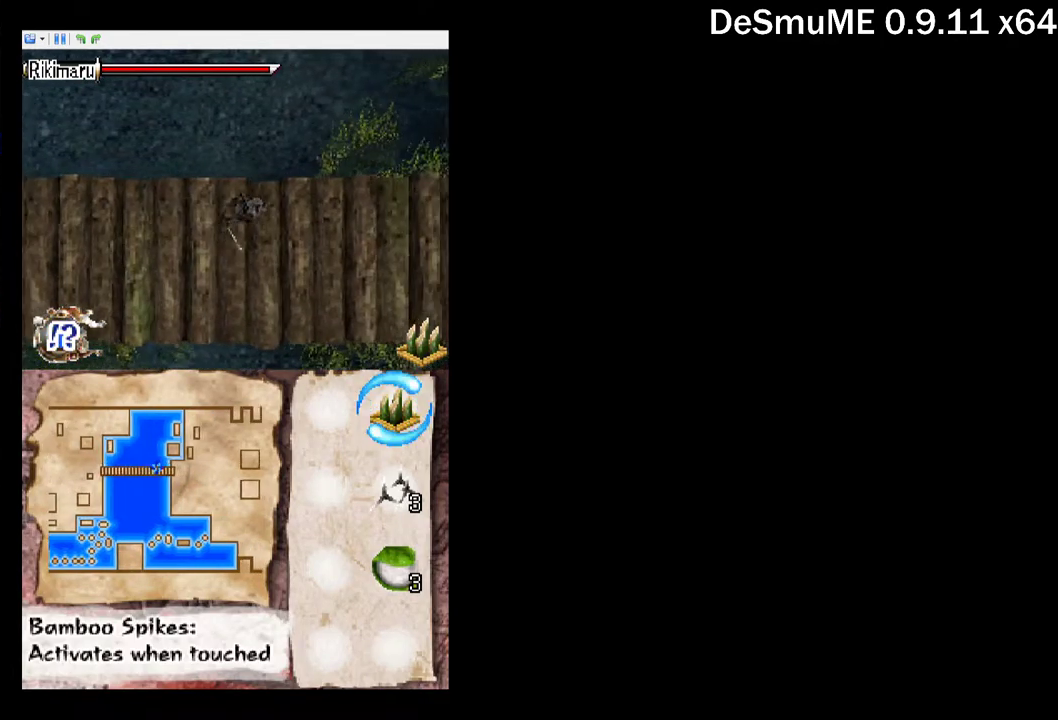
{"buttons": ["DPAD_RIGHT"], "events": []}
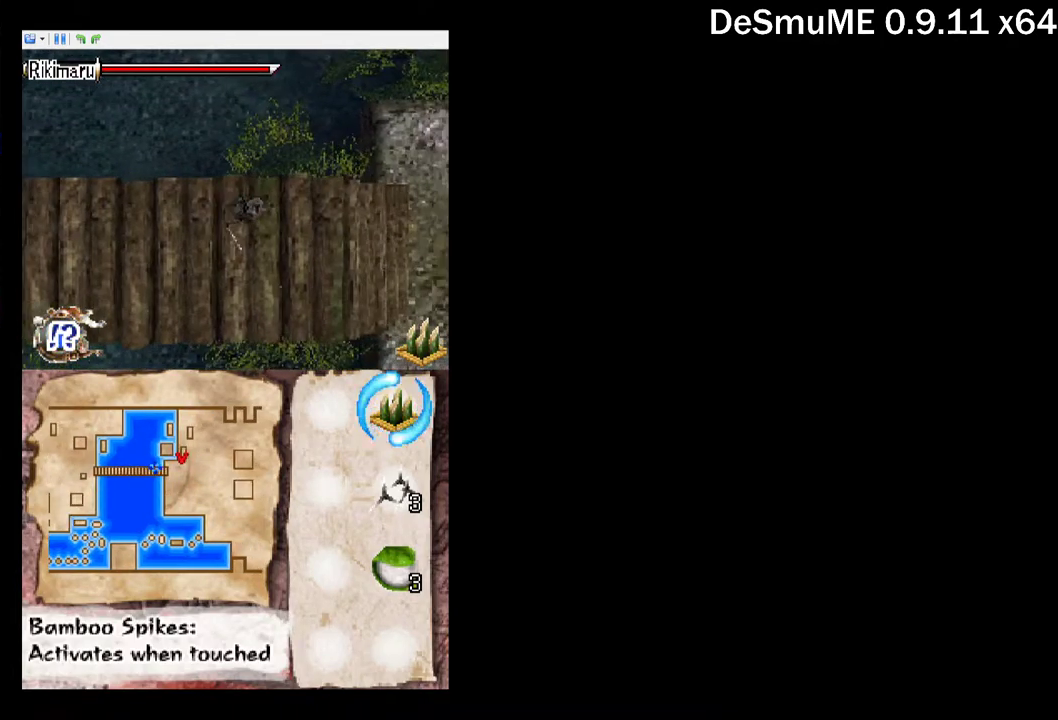
{"buttons": ["A", "DPAD_UP", "DPAD_RIGHT"], "events": [[417, "A", "down"], [417, "DPAD_UP", "down"]]}
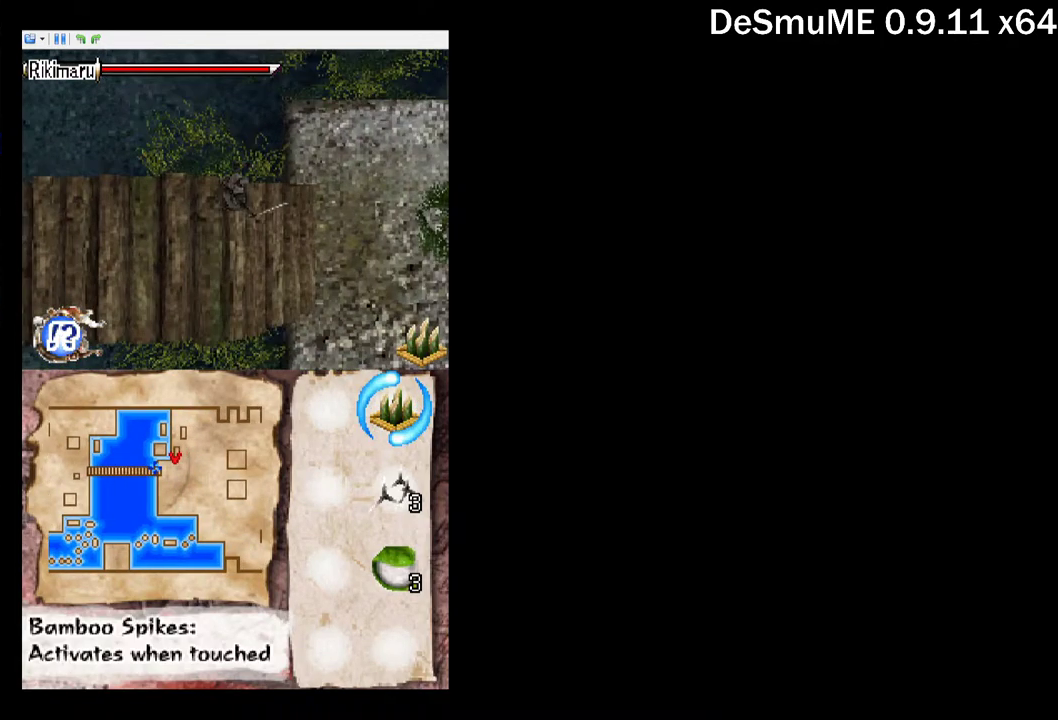
{"buttons": ["DPAD_RIGHT"], "events": [[117, "A", "up"], [484, "DPAD_UP", "up"]]}
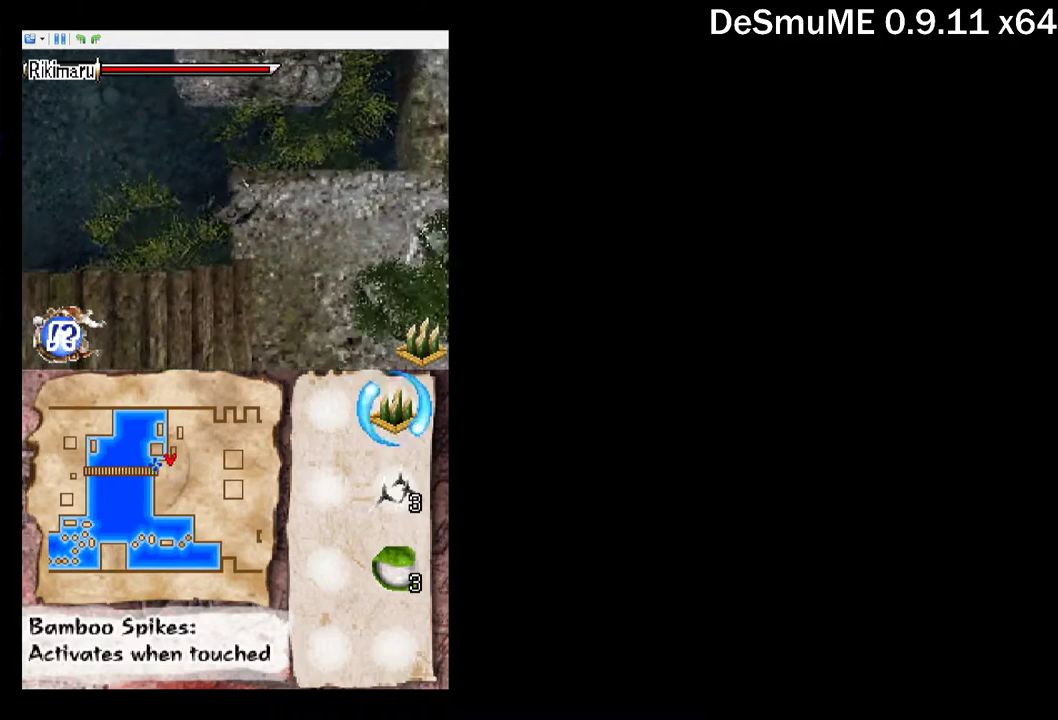
{"buttons": ["DPAD_RIGHT"], "events": []}
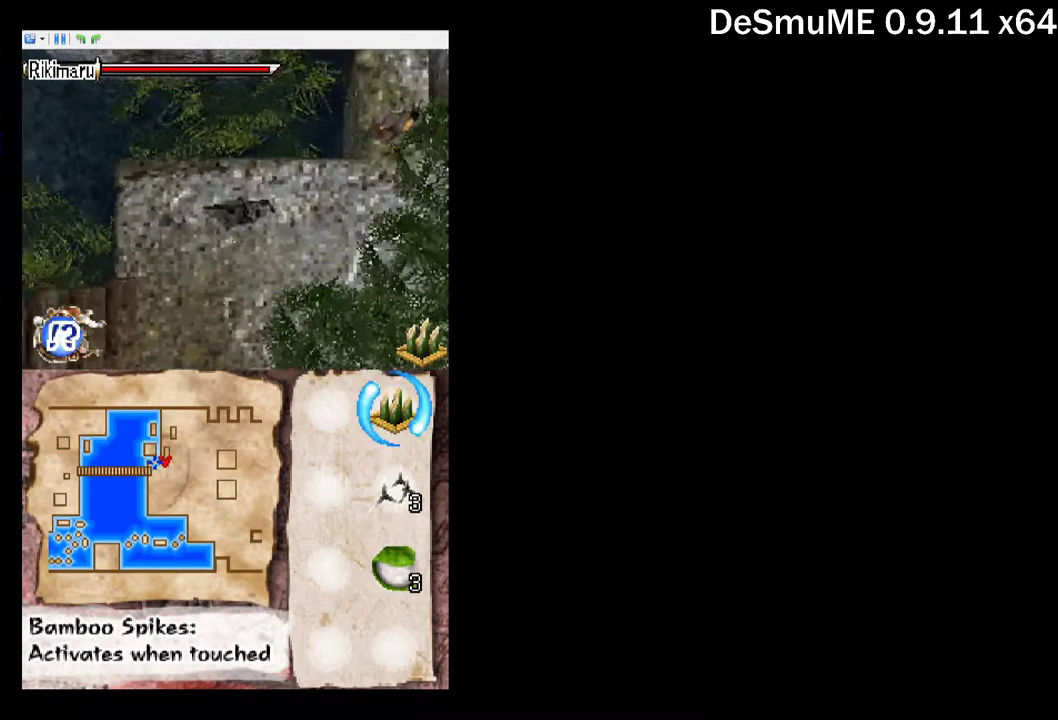
{"buttons": ["X", "DPAD_UP", "DPAD_RIGHT"], "events": [[134, "A", "down"], [267, "A", "up"], [367, "DPAD_UP", "down"], [450, "X", "down"]]}